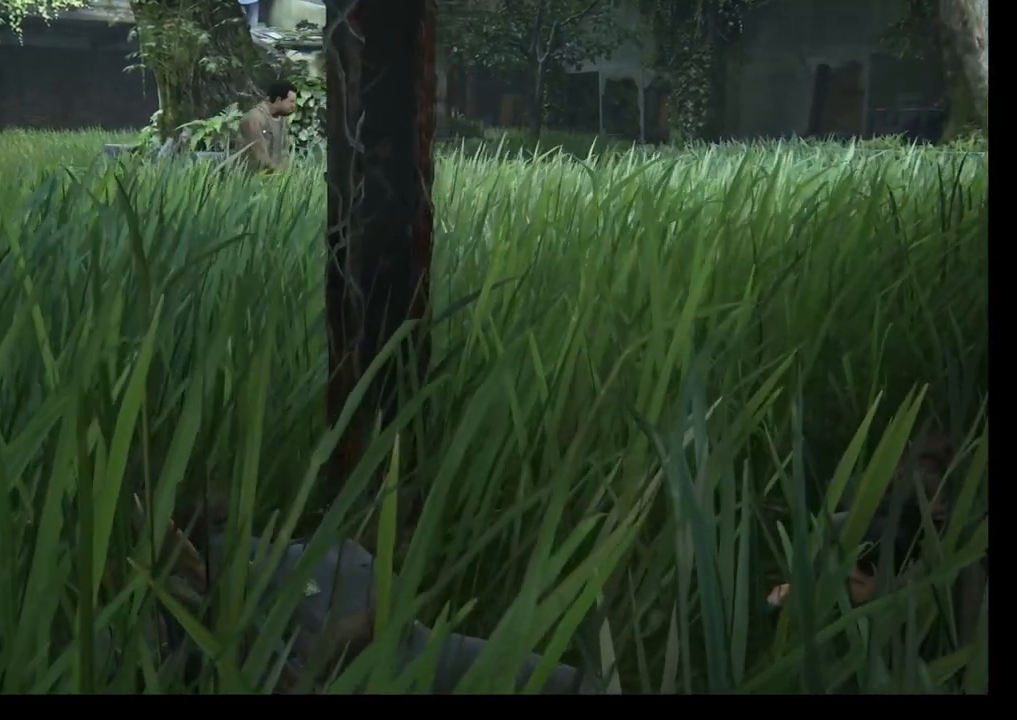
Gameplay with a controller (PlayStation layout); each line is a JSON object with the inputs held at the frame after it. "events" lists button and stick changes between this image and that frame as [ms after this image, input, new state], when the widget could be followed in between.
{"buttons": [], "left_stick": "center", "right_stick": "right", "events": [[150, "right_stick", "right"]]}
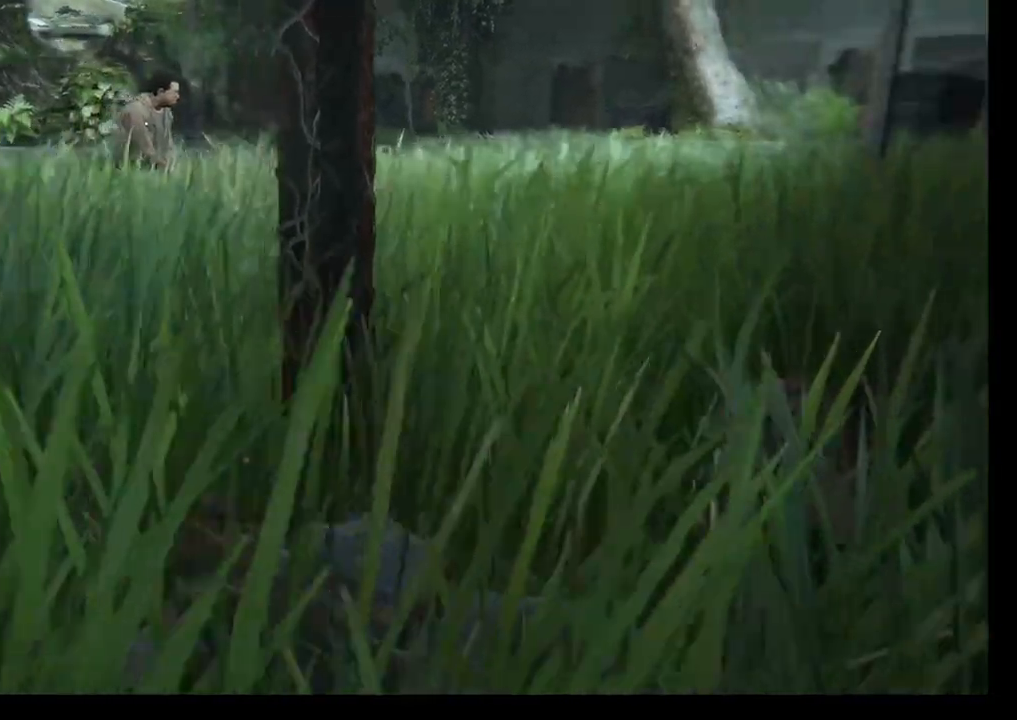
{"buttons": [], "left_stick": "center", "right_stick": "center", "events": [[283, "right_stick", "center"]]}
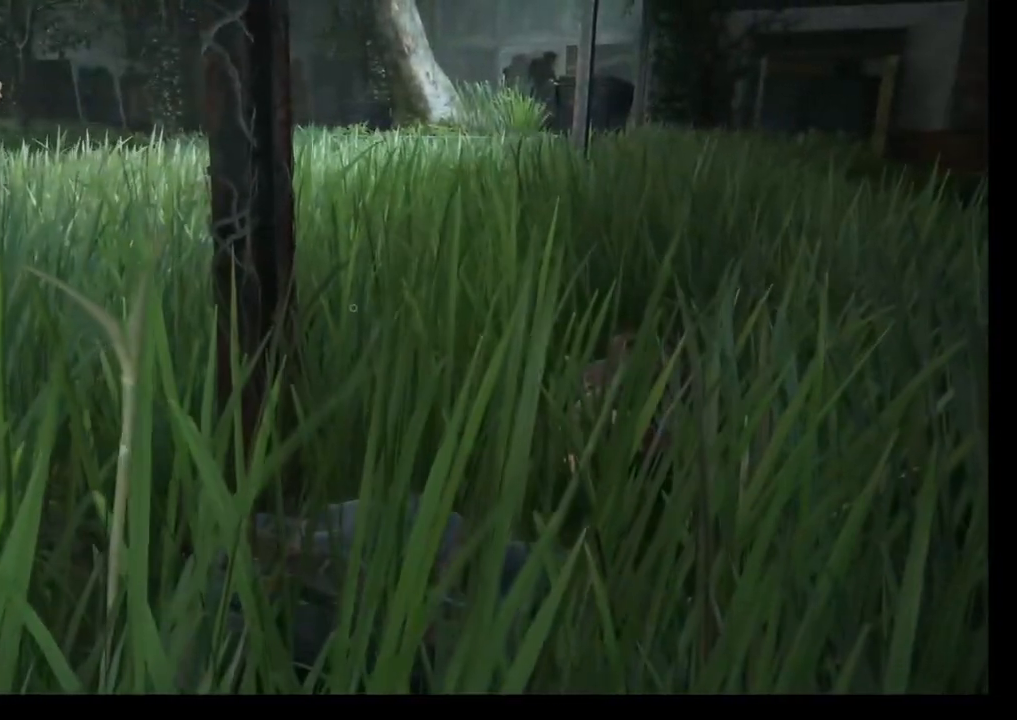
{"buttons": [], "left_stick": "center", "right_stick": "center", "events": [[83, "left_stick", "right"], [117, "right_stick", "left"], [183, "right_stick", "down-left"], [317, "right_stick", "center"], [350, "left_stick", "center"]]}
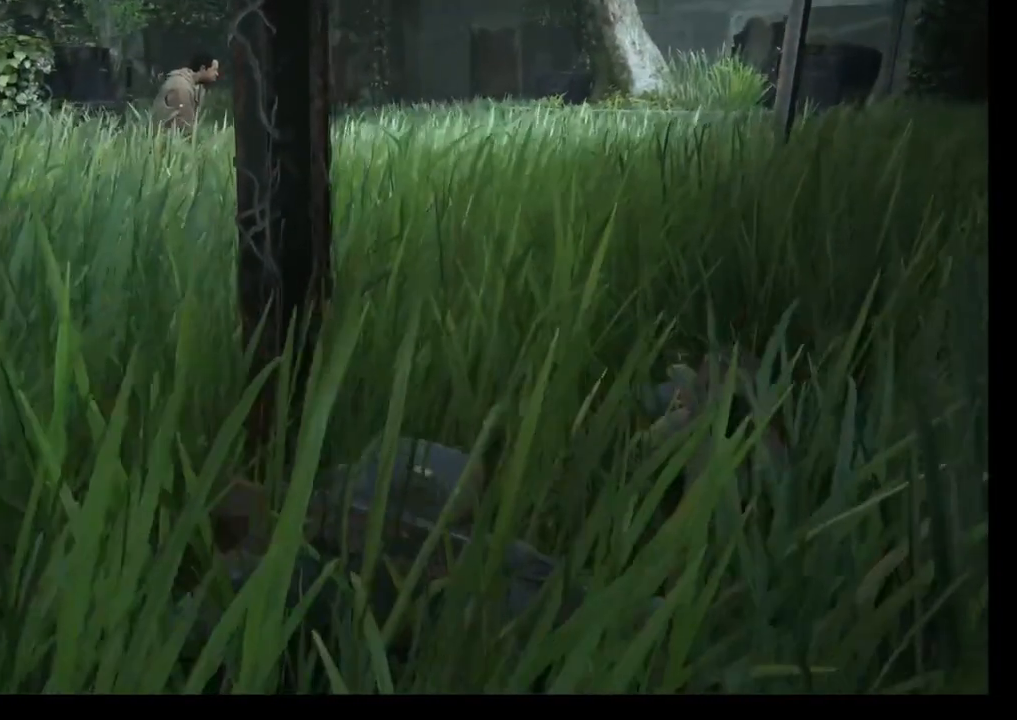
{"buttons": [], "left_stick": "right", "right_stick": "center", "events": [[250, "left_stick", "right"]]}
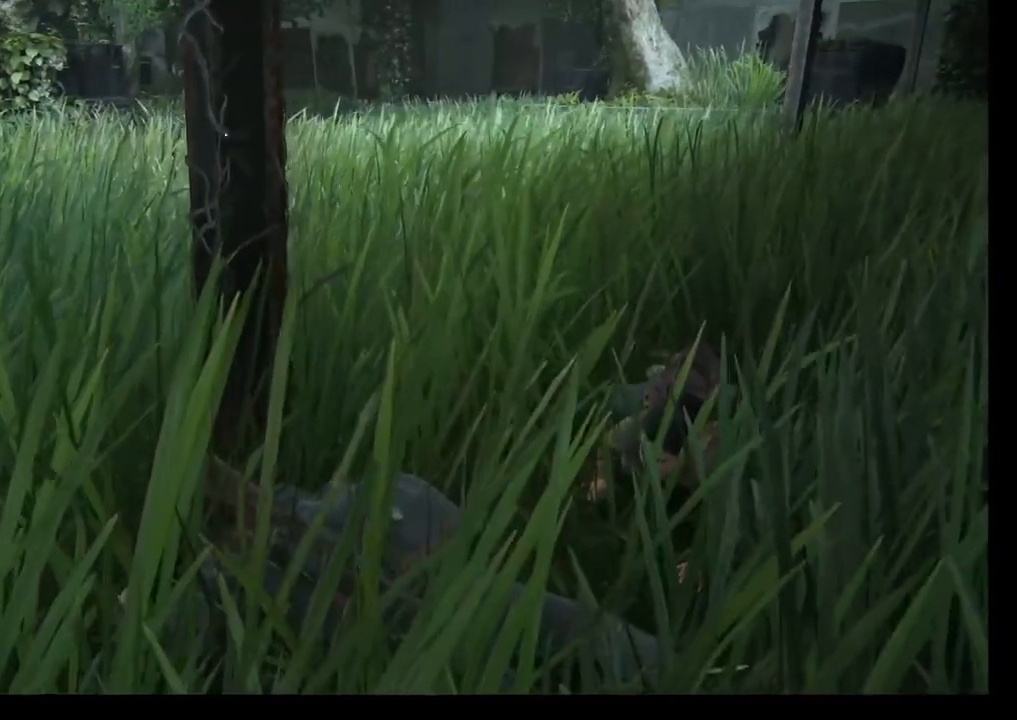
{"buttons": [], "left_stick": "up-right", "right_stick": "center", "events": [[267, "left_stick", "up-right"]]}
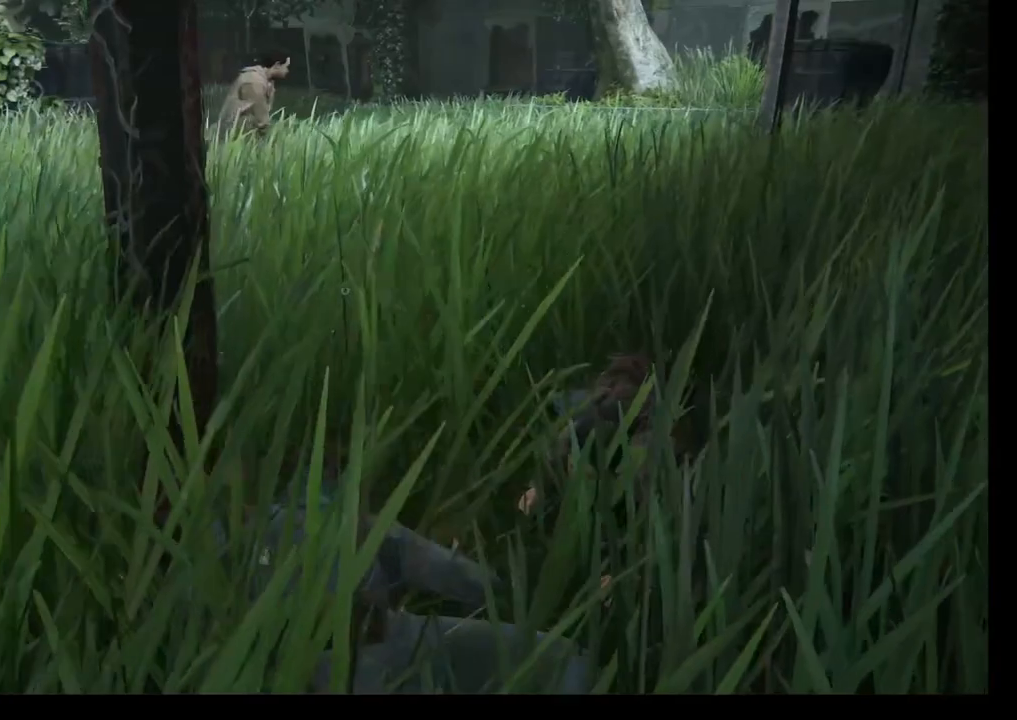
{"buttons": [], "left_stick": "up-right", "right_stick": "center", "events": []}
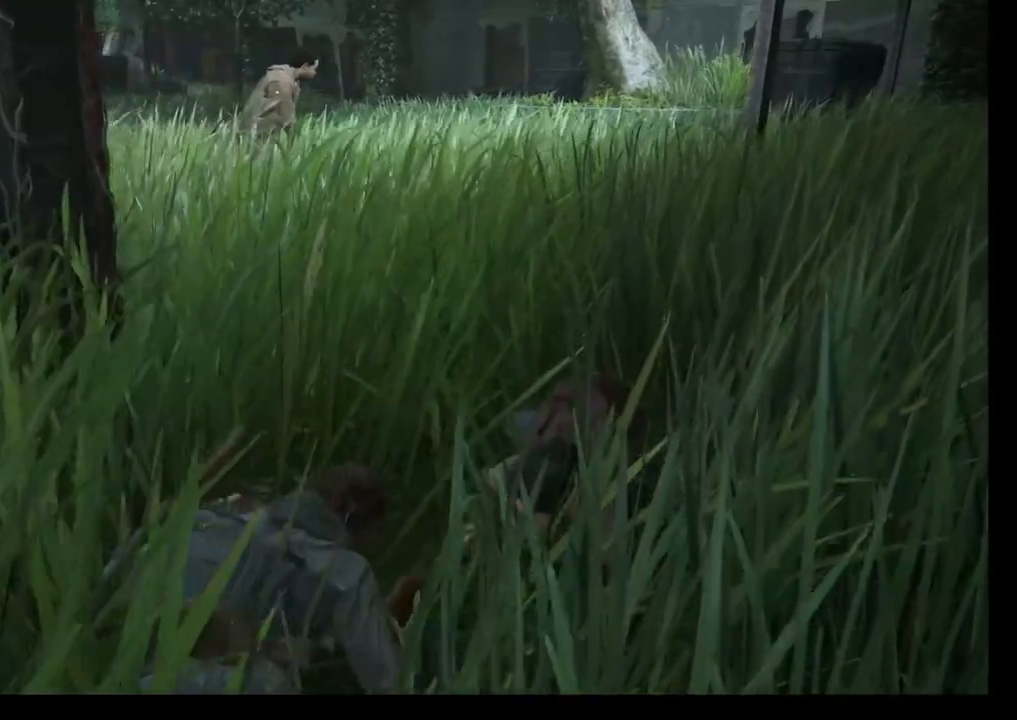
{"buttons": [], "left_stick": "up-right", "right_stick": "center", "events": []}
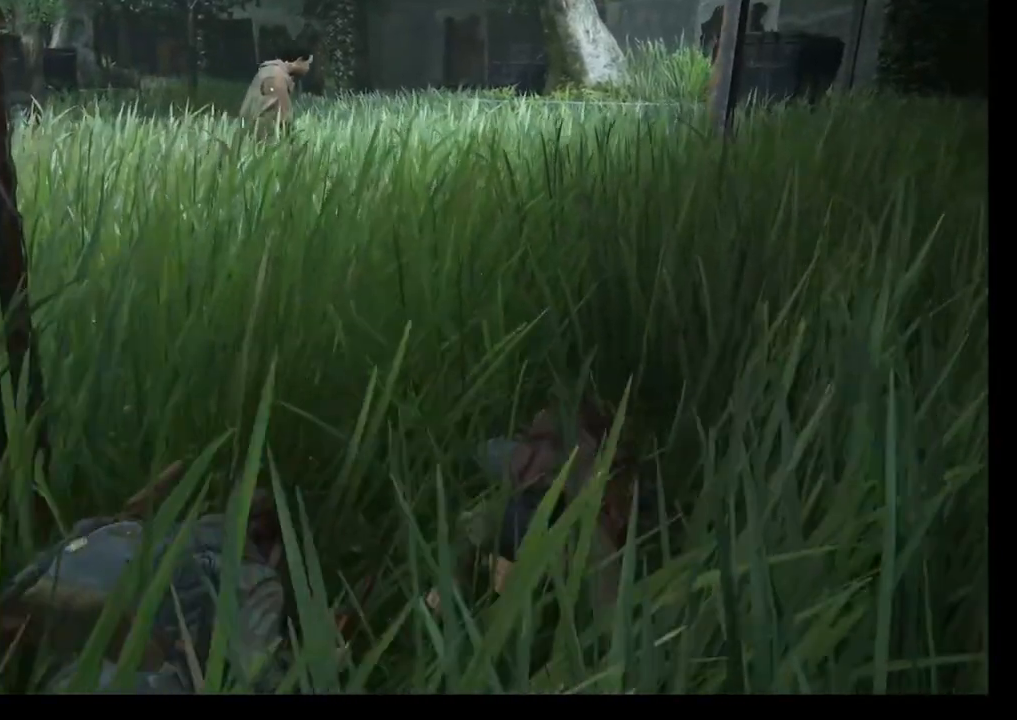
{"buttons": [], "left_stick": "up-right", "right_stick": "center", "events": []}
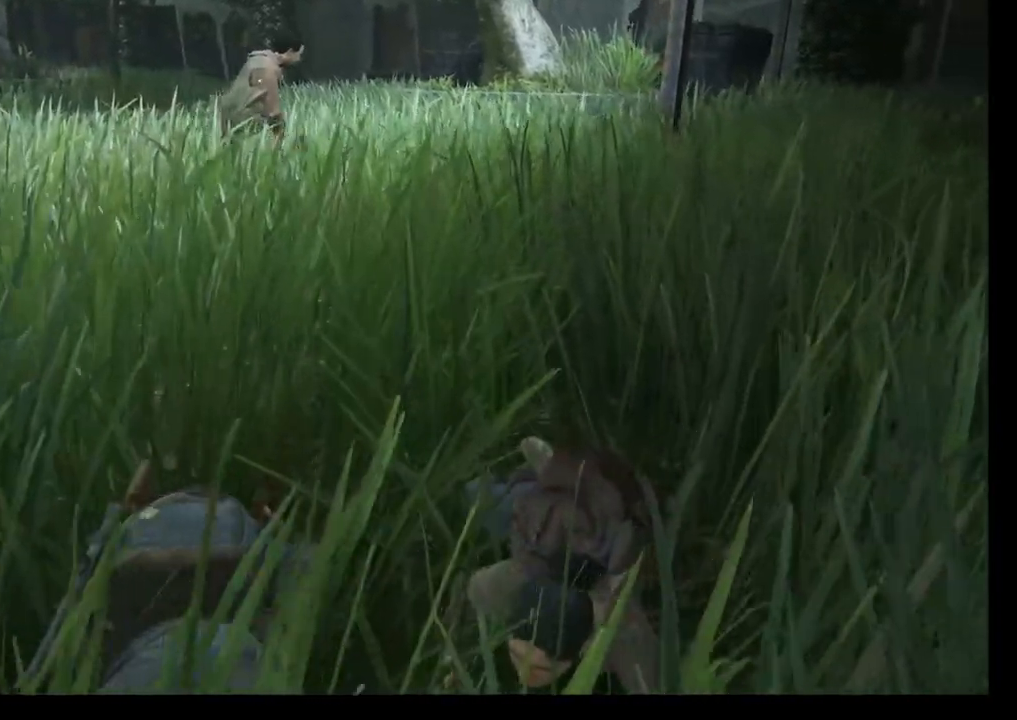
{"buttons": [], "left_stick": "up-right", "right_stick": "center", "events": []}
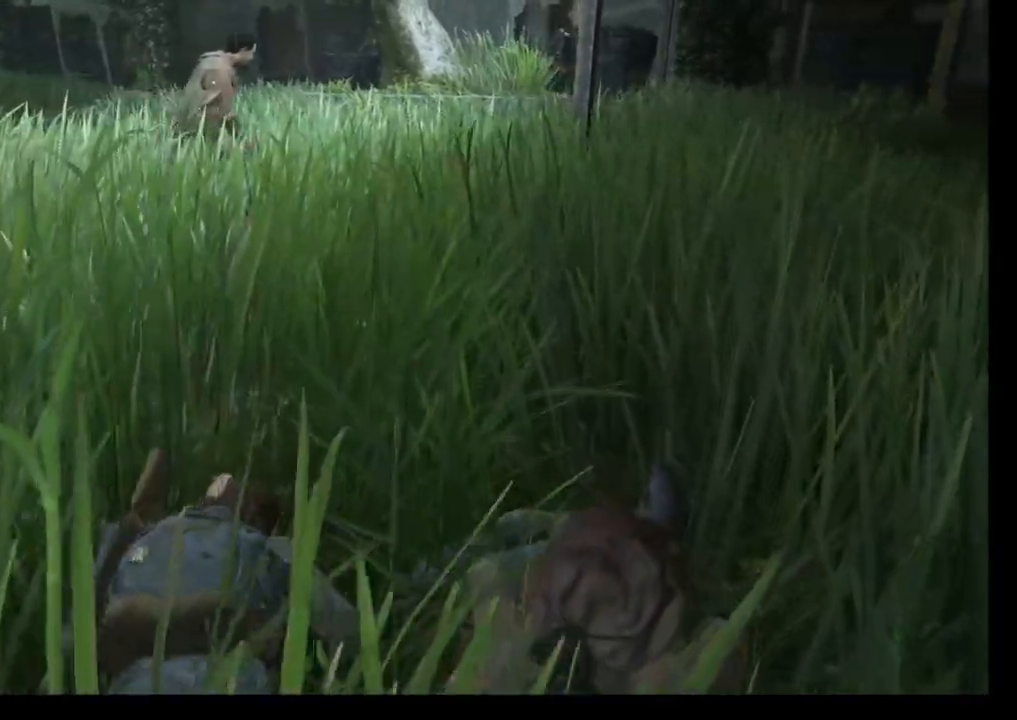
{"buttons": [], "left_stick": "up-right", "right_stick": "center", "events": []}
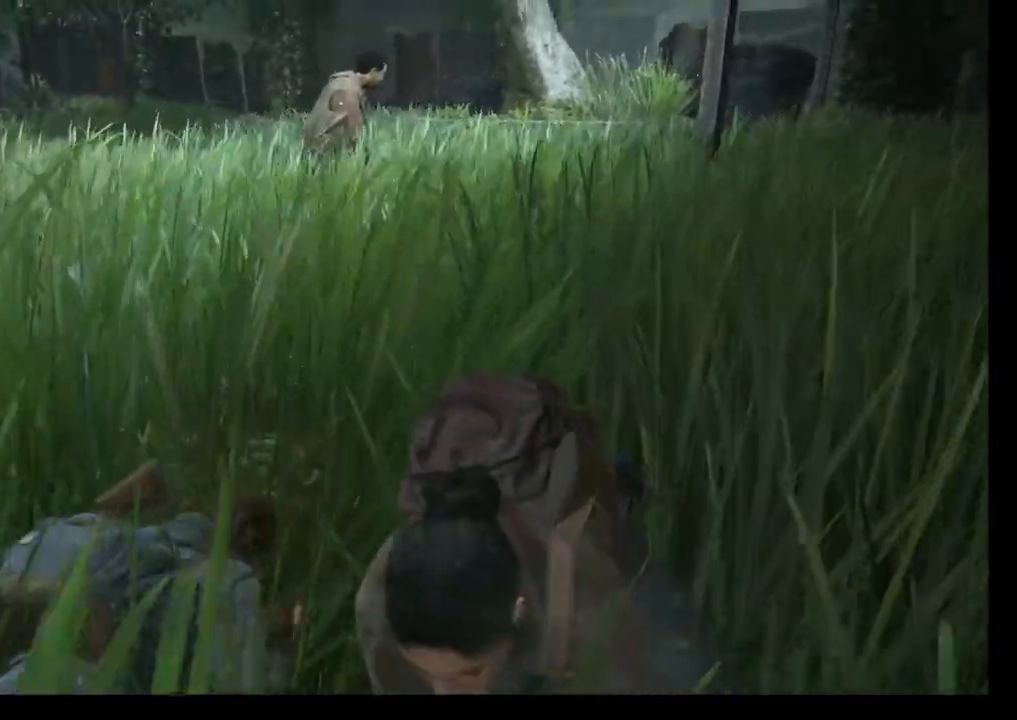
{"buttons": [], "left_stick": "up-right", "right_stick": "center", "events": []}
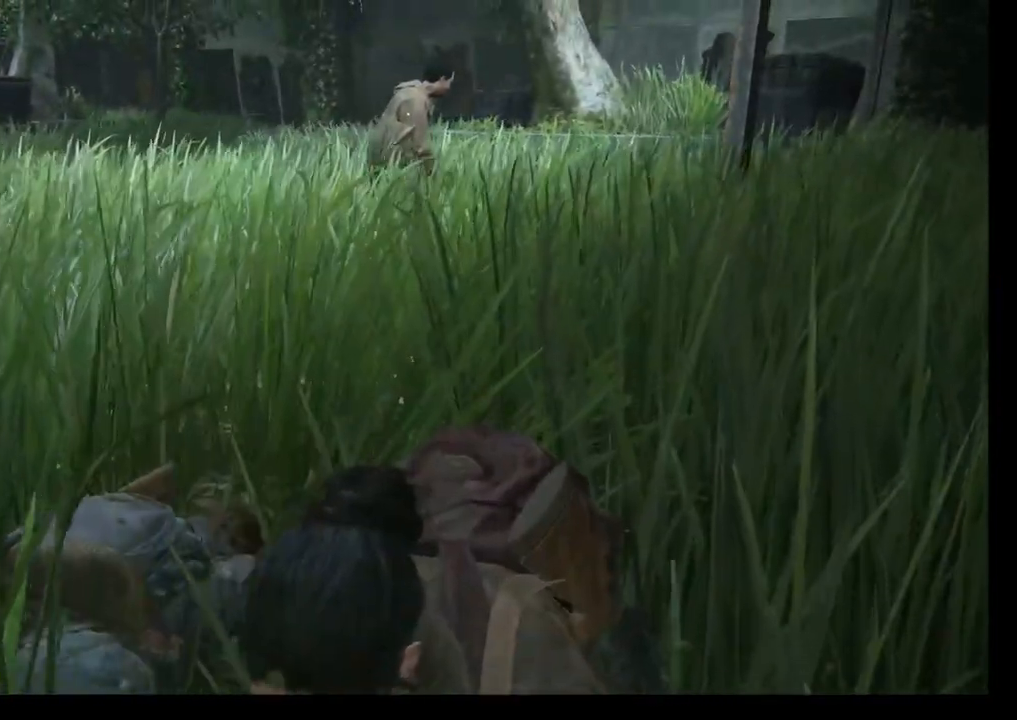
{"buttons": [], "left_stick": "up-right", "right_stick": "center", "events": []}
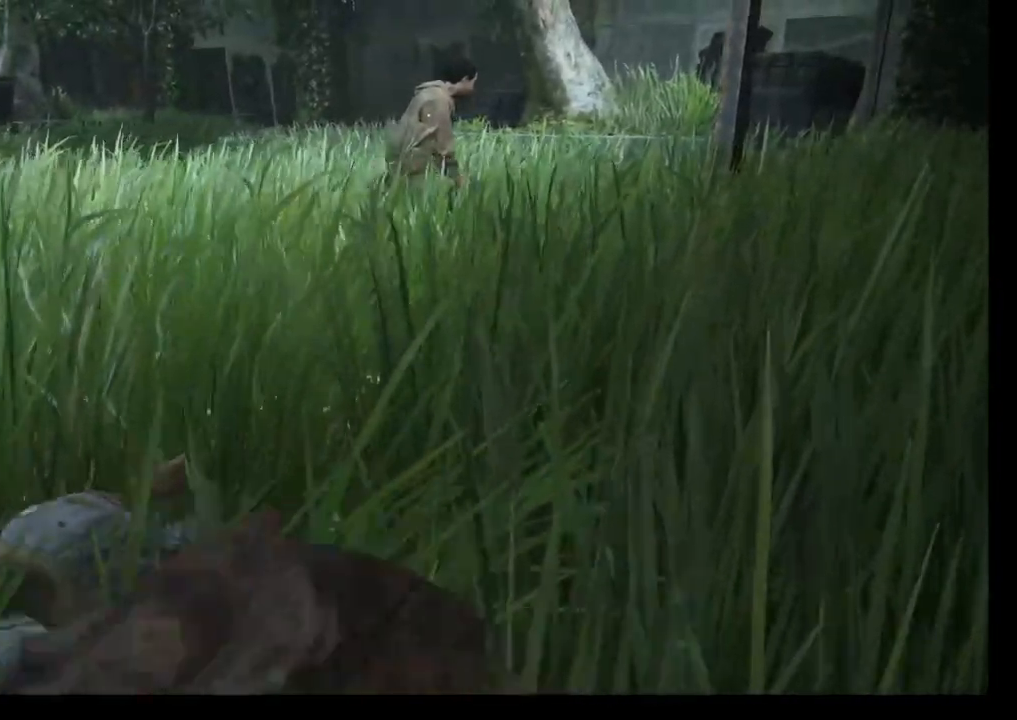
{"buttons": [], "left_stick": "up-right", "right_stick": "center", "events": []}
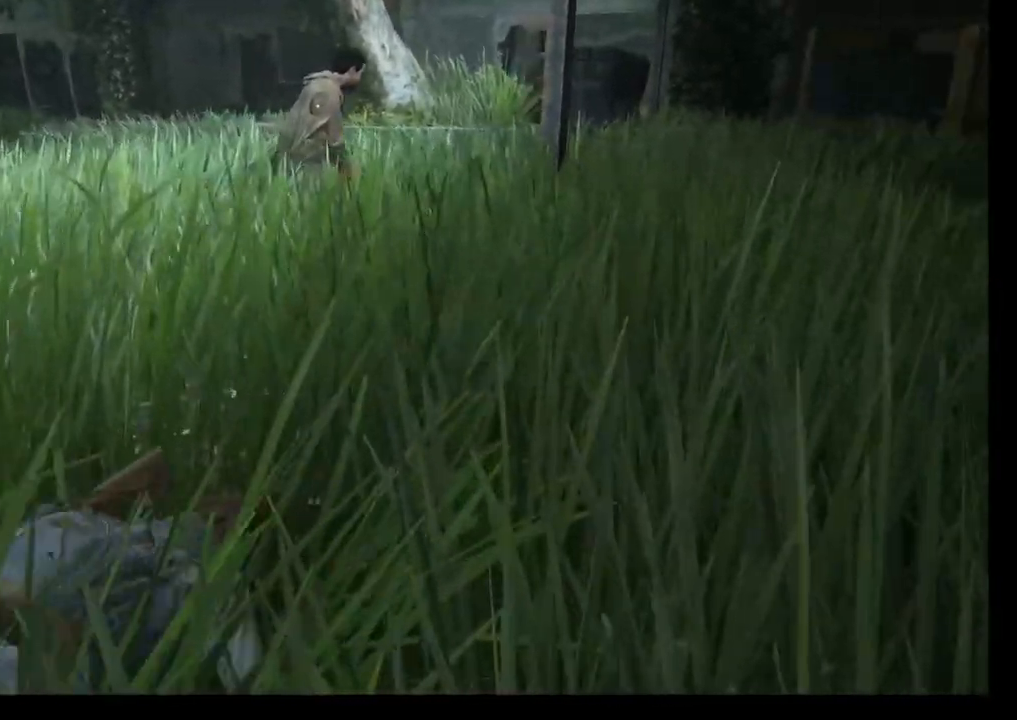
{"buttons": [], "left_stick": "up-right", "right_stick": "center", "events": []}
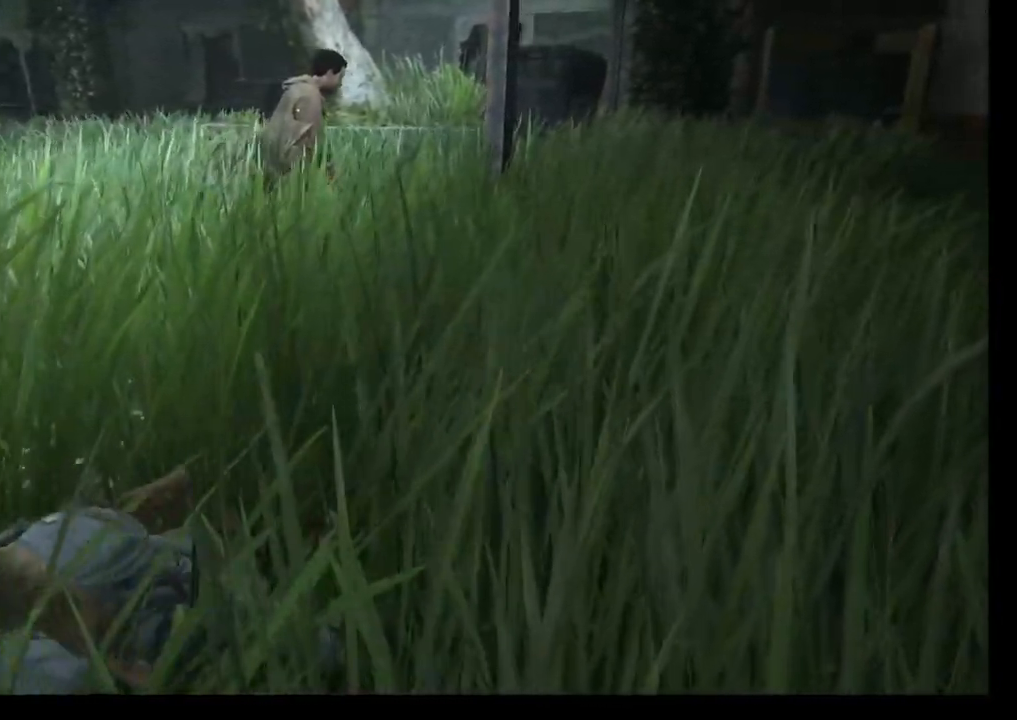
{"buttons": [], "left_stick": "up-right", "right_stick": "center", "events": []}
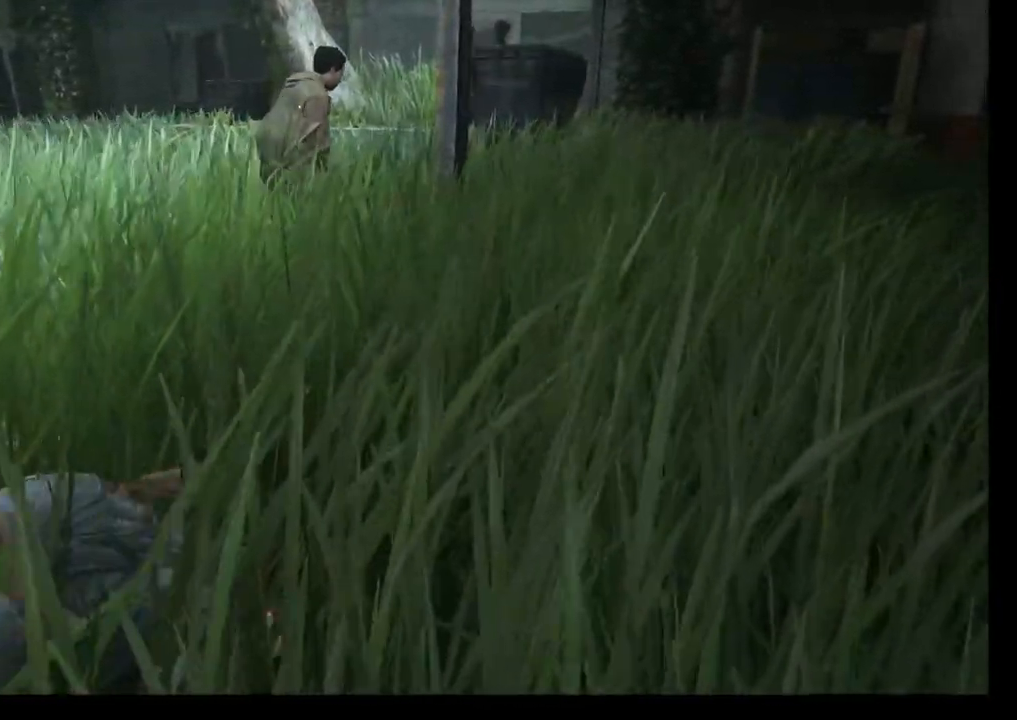
{"buttons": [], "left_stick": "up-right", "right_stick": "left", "events": [[33, "right_stick", "left"]]}
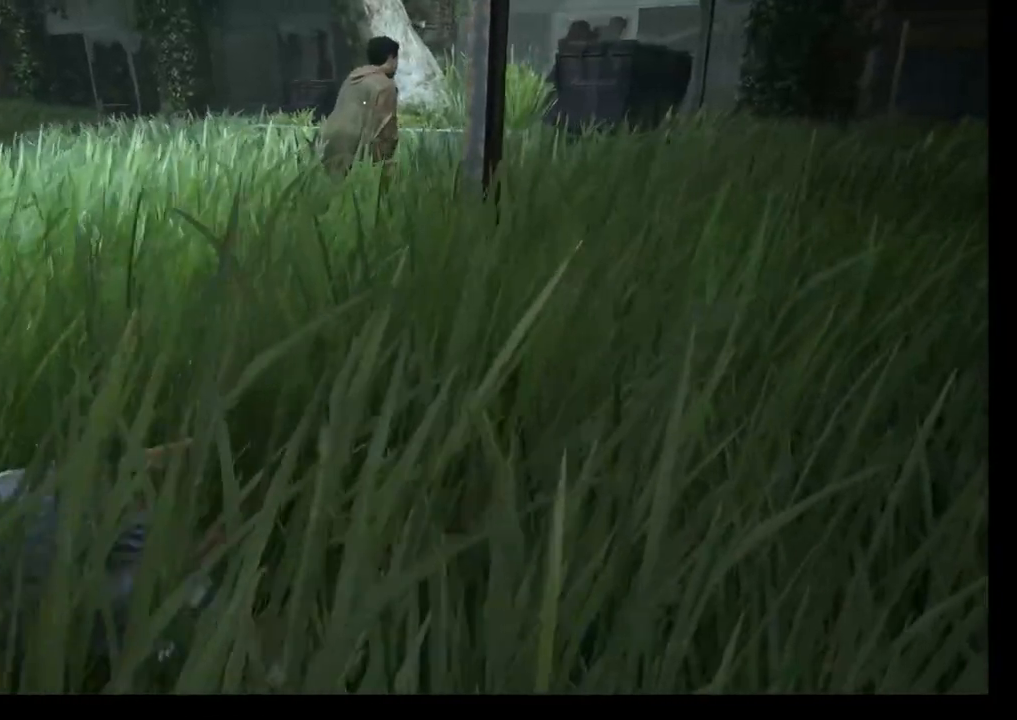
{"buttons": [], "left_stick": "up-right", "right_stick": "left", "events": []}
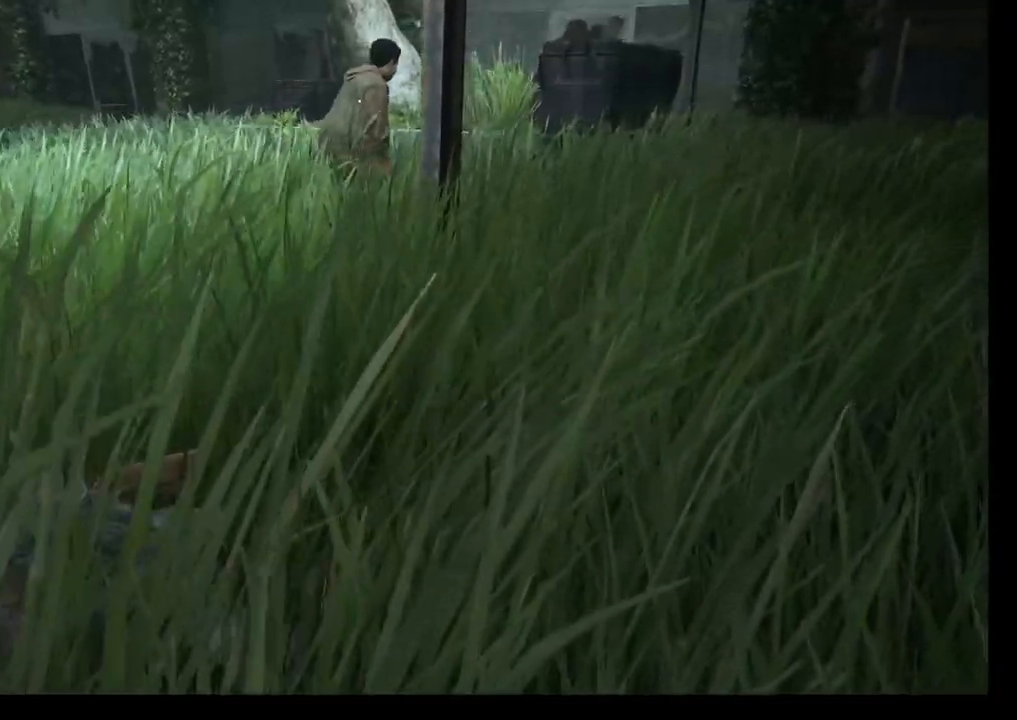
{"buttons": [], "left_stick": "up-right", "right_stick": "left", "events": []}
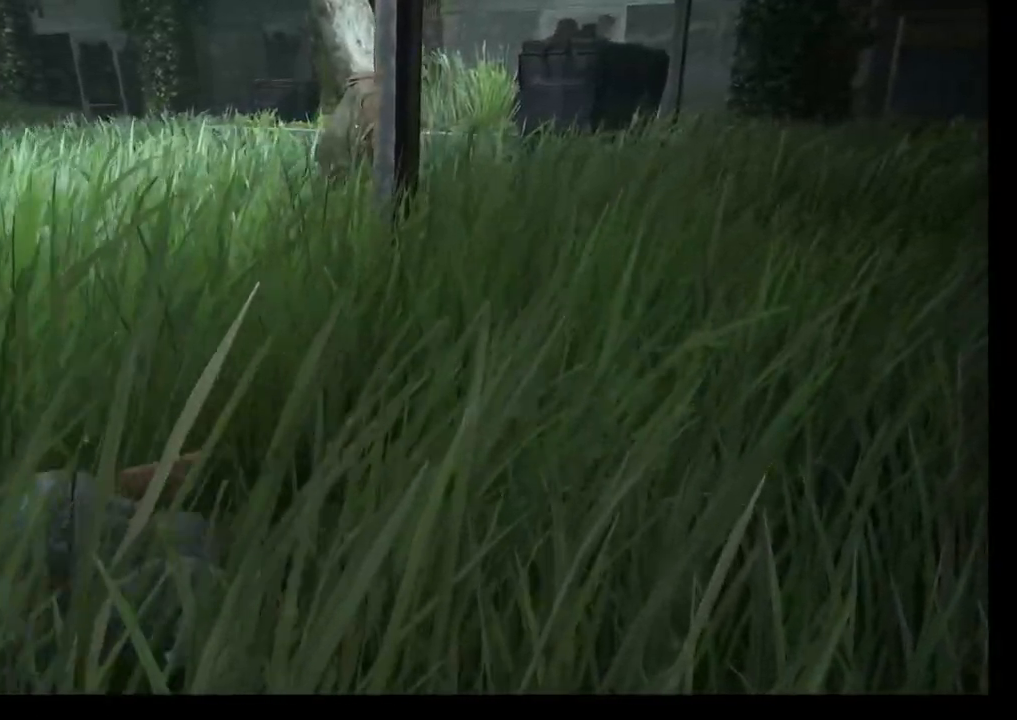
{"buttons": [], "left_stick": "up-right", "right_stick": "center", "events": [[500, "right_stick", "center"]]}
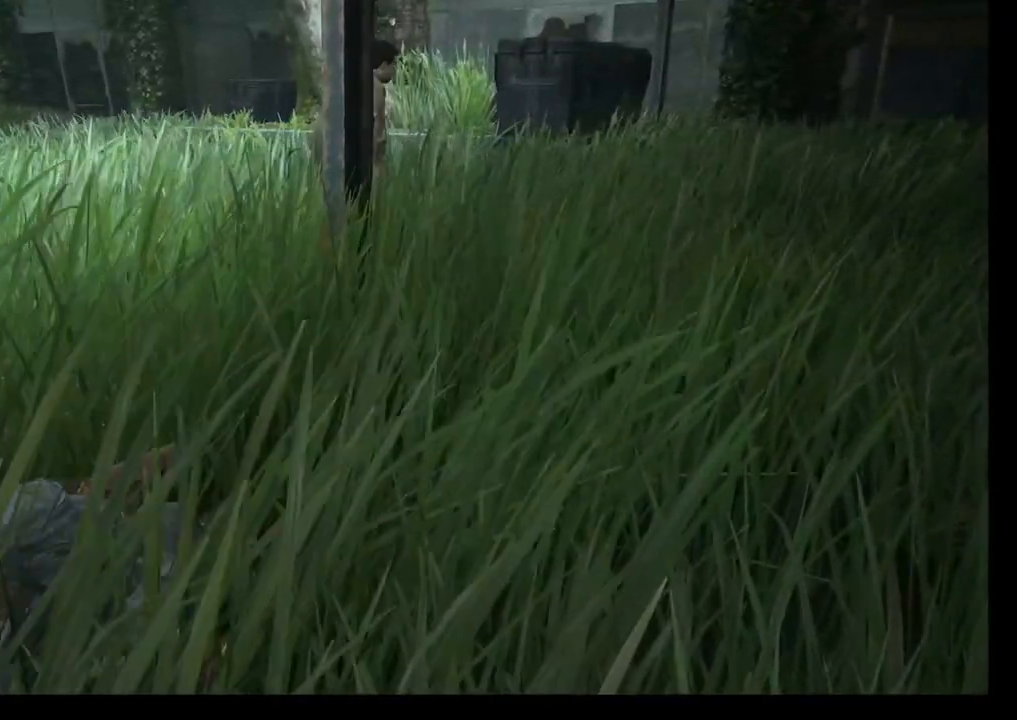
{"buttons": [], "left_stick": "up-right", "right_stick": "center", "events": []}
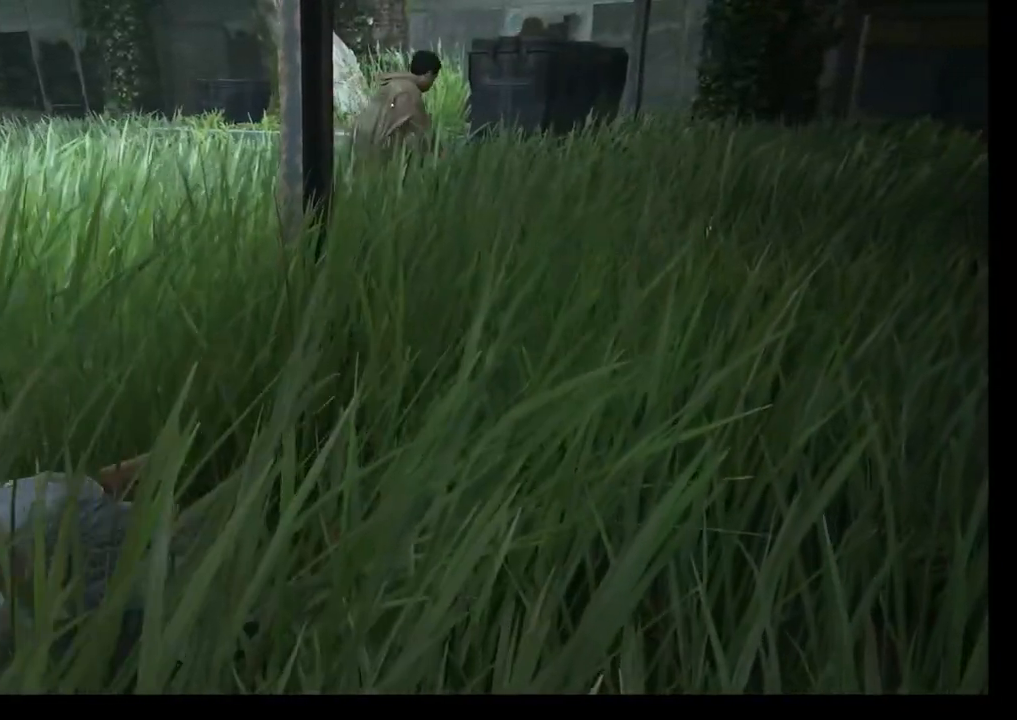
{"buttons": [], "left_stick": "up-right", "right_stick": "center", "events": []}
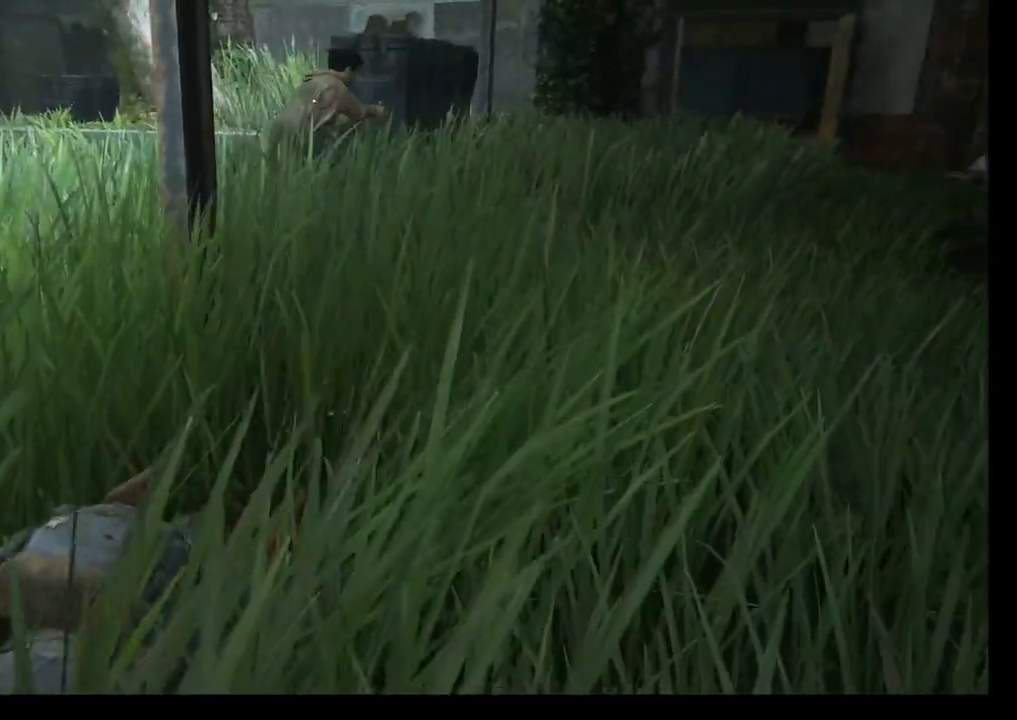
{"buttons": [], "left_stick": "up-right", "right_stick": "center", "events": [[100, "CIRCLE", "down"], [250, "CIRCLE", "up"]]}
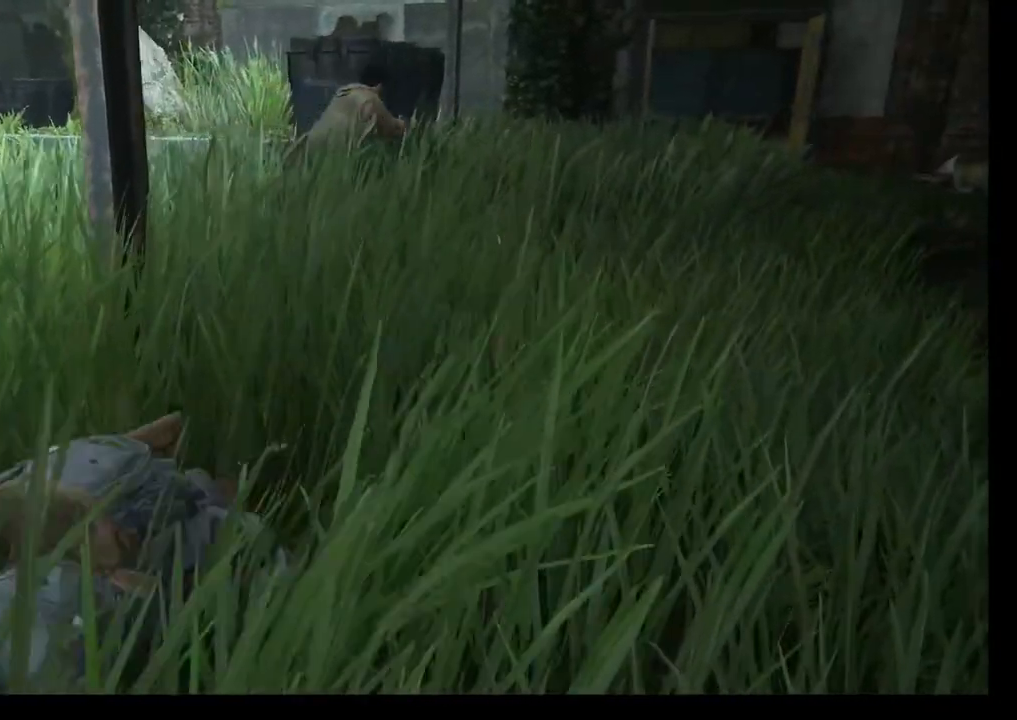
{"buttons": [], "left_stick": "up-right", "right_stick": "center", "events": []}
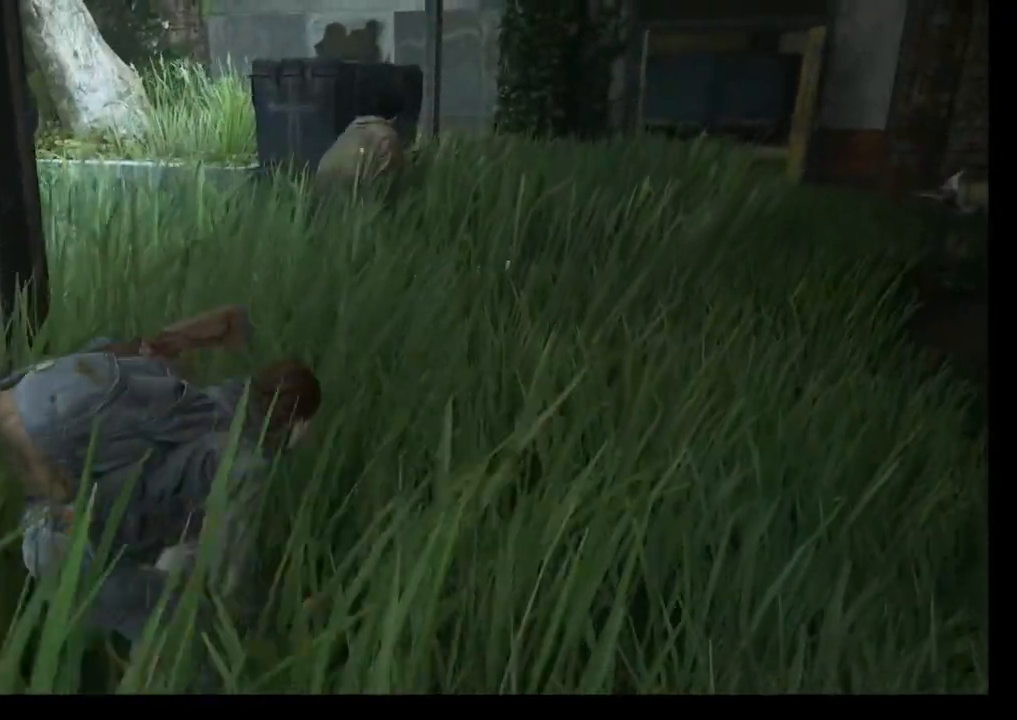
{"buttons": [], "left_stick": "up", "right_stick": "center", "events": [[283, "left_stick", "up"]]}
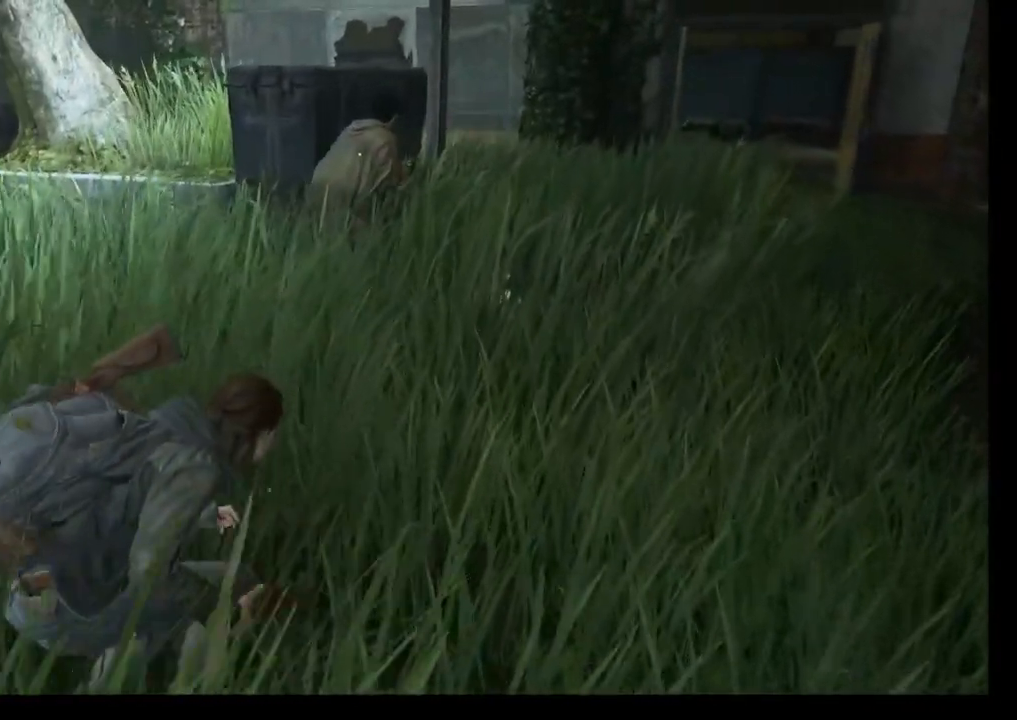
{"buttons": [], "left_stick": "up", "right_stick": "center", "events": [[367, "TRIANGLE", "down"], [500, "TRIANGLE", "up"]]}
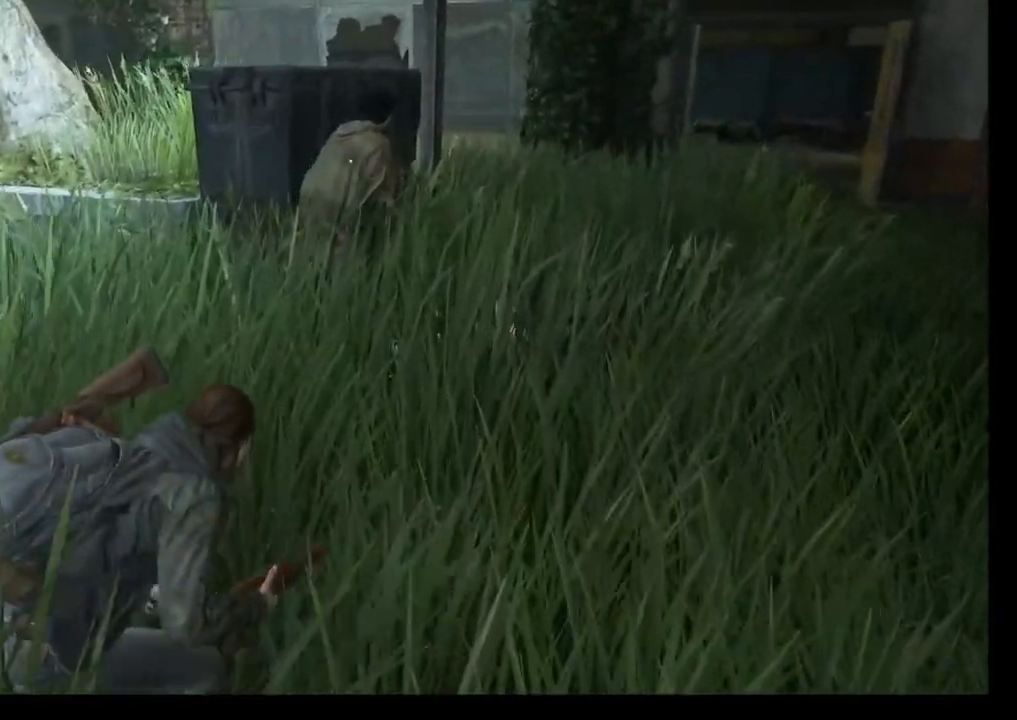
{"buttons": ["TRIANGLE"], "left_stick": "up", "right_stick": "center", "events": [[83, "TRIANGLE", "down"], [183, "TRIANGLE", "up"], [267, "TRIANGLE", "down"], [367, "TRIANGLE", "up"], [433, "TRIANGLE", "down"]]}
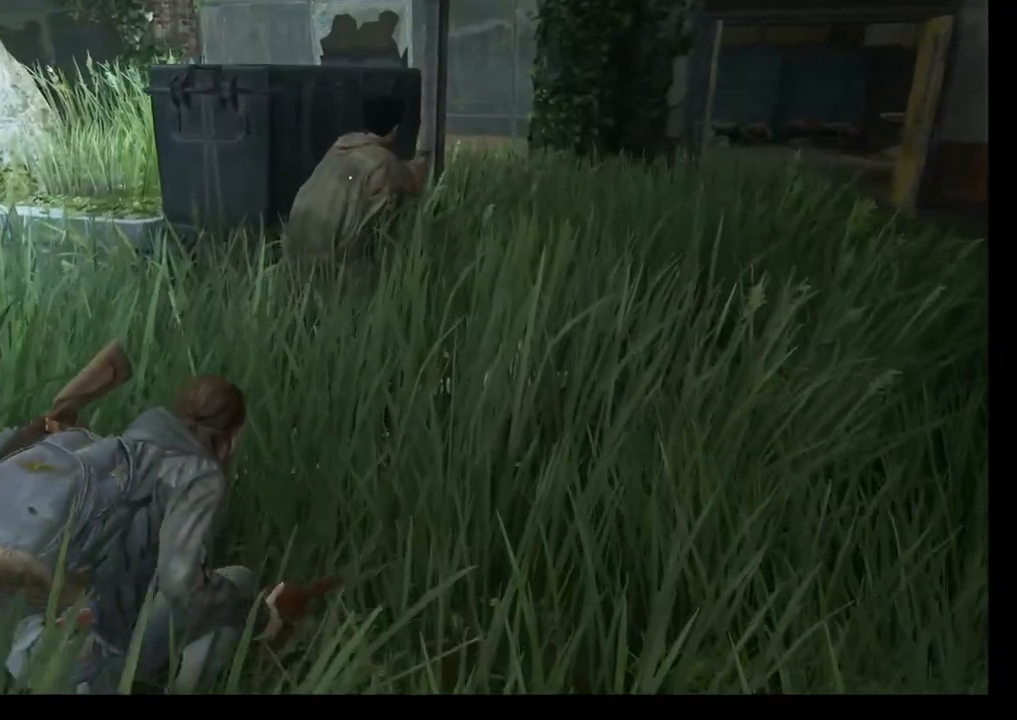
{"buttons": ["TRIANGLE"], "left_stick": "up", "right_stick": "center", "events": [[33, "TRIANGLE", "up"], [117, "TRIANGLE", "down"], [183, "TRIANGLE", "up"], [283, "TRIANGLE", "down"], [367, "TRIANGLE", "up"], [450, "TRIANGLE", "down"]]}
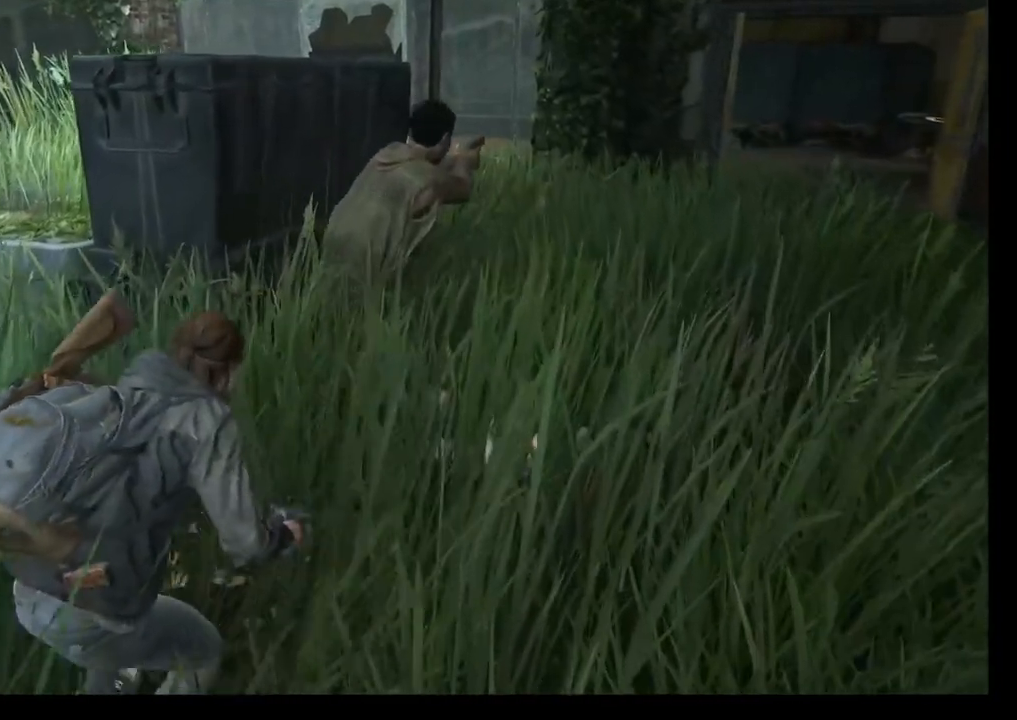
{"buttons": [], "left_stick": "up", "right_stick": "center", "events": [[50, "TRIANGLE", "up"], [133, "TRIANGLE", "down"], [200, "TRIANGLE", "up"], [300, "TRIANGLE", "down"], [433, "TRIANGLE", "up"]]}